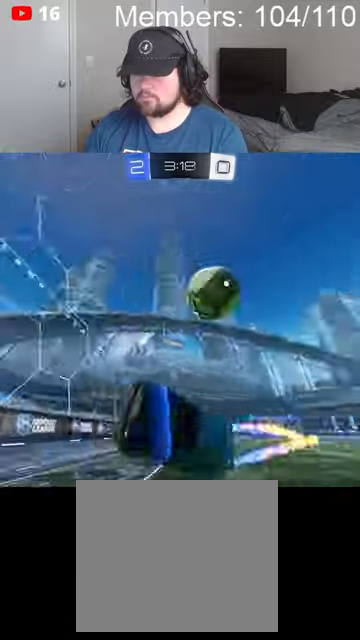
Gameplay with a controller (Xbox layout); each line is a JSON object with the inputs held at the frame after it. "events" lists button and stick changes between this image and that frame as [ms after this image, input, new state], when the widget could be followed in between.
{"buttons": ["B", "R2"], "left_stick": "left", "right_stick": "center", "events": [[34, "A", "up"], [34, "B", "up"], [134, "L1", "down"], [267, "L1", "up"], [300, "R2", "down"], [467, "B", "down"]]}
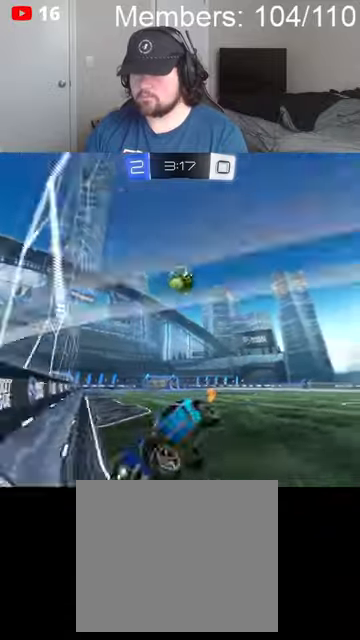
{"buttons": ["B", "R2"], "left_stick": "right", "right_stick": "center", "events": [[67, "left_stick", "center"], [134, "left_stick", "right"]]}
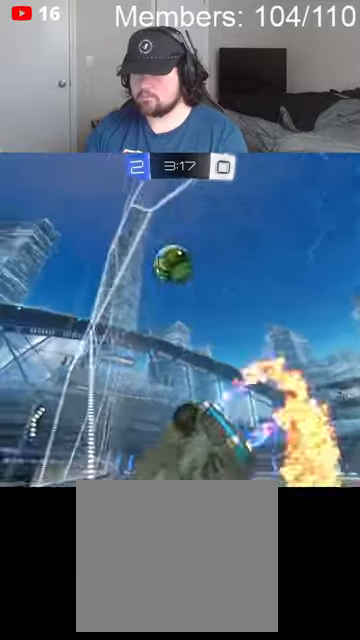
{"buttons": ["L2"], "left_stick": "right", "right_stick": "center", "events": [[234, "B", "up"], [367, "R2", "up"], [434, "L2", "down"]]}
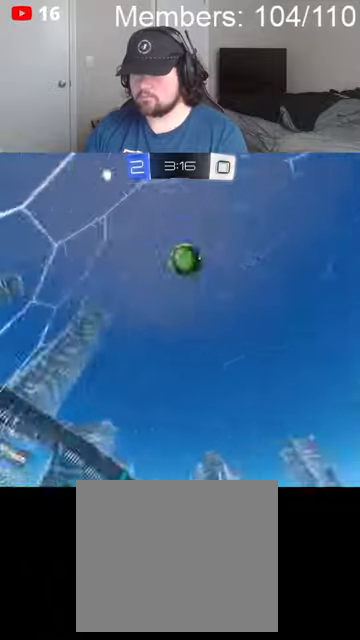
{"buttons": ["R2"], "left_stick": "center", "right_stick": "center", "events": [[67, "L2", "up"], [67, "R2", "down"], [200, "left_stick", "center"], [300, "R2", "up"], [300, "left_stick", "right"], [400, "R2", "down"], [434, "left_stick", "center"]]}
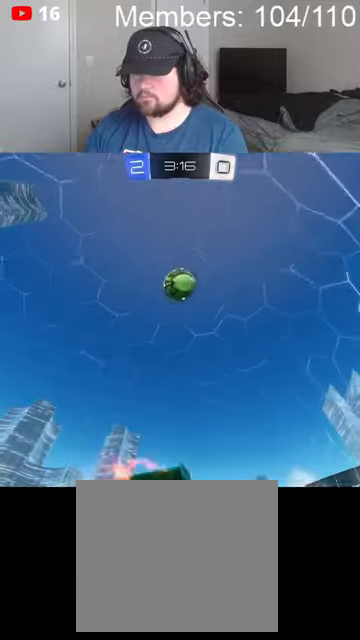
{"buttons": ["R2"], "left_stick": "center", "right_stick": "center", "events": [[67, "B", "down"], [67, "left_stick", "left"], [134, "B", "up"], [267, "left_stick", "center"], [400, "B", "down"], [500, "B", "up"]]}
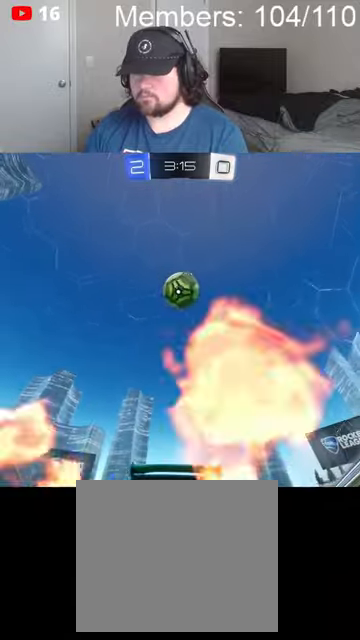
{"buttons": ["L1", "R2"], "left_stick": "down-right", "right_stick": "center", "events": [[34, "R2", "up"], [100, "left_stick", "down-left"], [167, "A", "down"], [167, "B", "down"], [200, "R2", "down"], [234, "L1", "down"], [400, "A", "up"], [434, "B", "up"], [500, "left_stick", "down-right"]]}
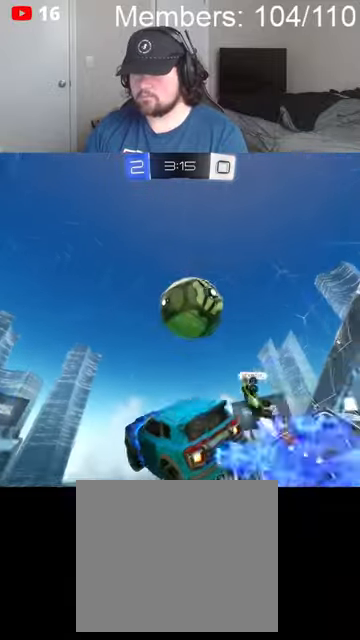
{"buttons": [], "left_stick": "right", "right_stick": "center", "events": [[100, "left_stick", "right"], [134, "A", "down"], [134, "R2", "up"], [234, "B", "down"], [300, "B", "up"], [334, "A", "up"], [434, "L1", "up"]]}
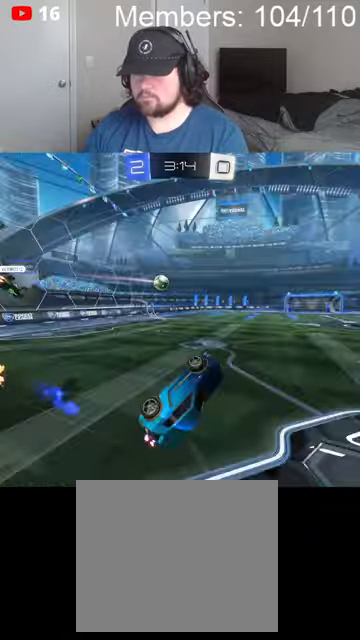
{"buttons": [], "left_stick": "up-right", "right_stick": "center", "events": [[100, "L1", "down"], [234, "left_stick", "up-right"], [367, "L1", "up"]]}
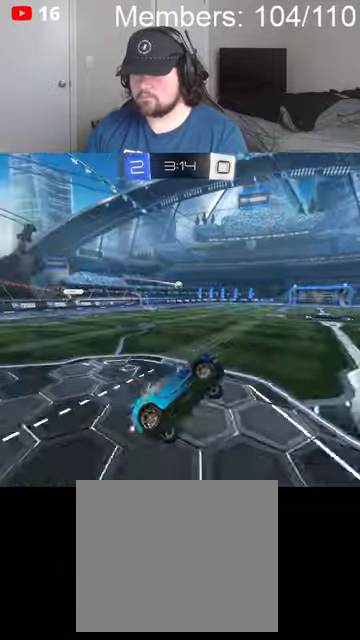
{"buttons": [], "left_stick": "up", "right_stick": "center", "events": [[167, "left_stick", "center"], [200, "B", "down"], [334, "B", "up"], [434, "left_stick", "up"]]}
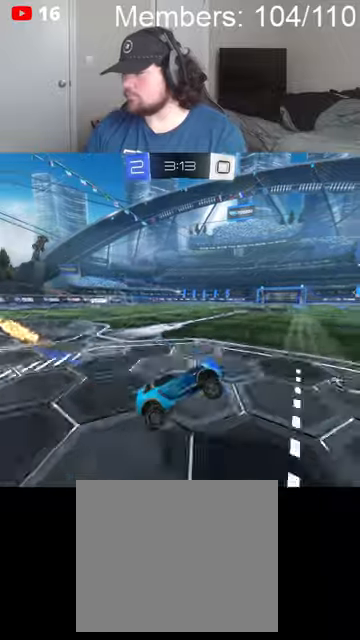
{"buttons": ["B"], "left_stick": "left", "right_stick": "center", "events": [[34, "left_stick", "up-left"], [67, "B", "down"], [200, "left_stick", "left"]]}
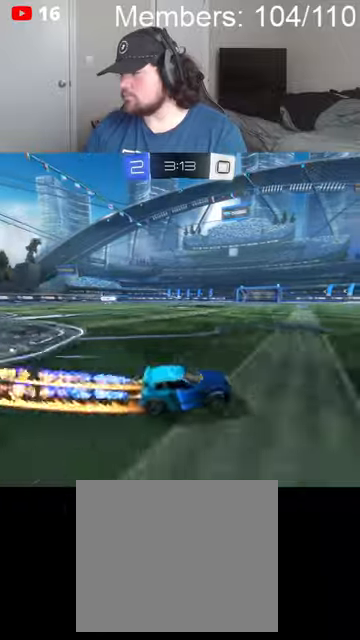
{"buttons": ["B"], "left_stick": "center", "right_stick": "center", "events": [[267, "left_stick", "center"]]}
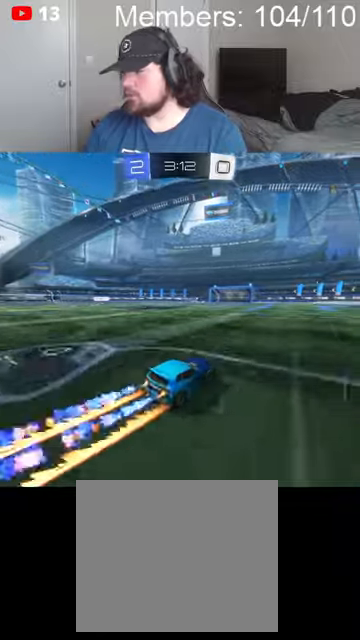
{"buttons": ["B", "R2"], "left_stick": "center", "right_stick": "center", "events": [[134, "left_stick", "left"], [200, "R2", "down"], [467, "left_stick", "center"]]}
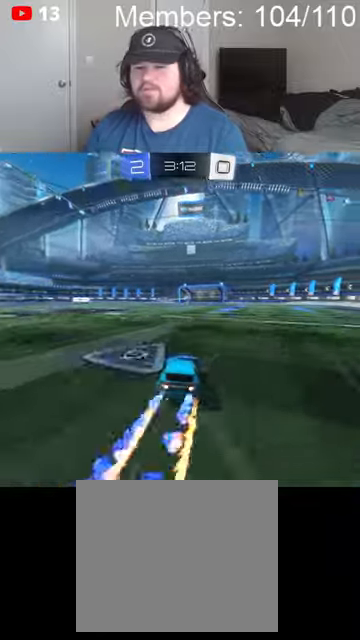
{"buttons": ["B", "R2"], "left_stick": "center", "right_stick": "center", "events": [[167, "left_stick", "right"], [500, "left_stick", "center"]]}
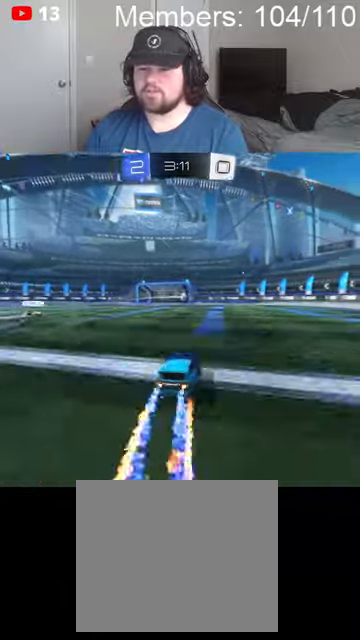
{"buttons": ["B", "L1"], "left_stick": "left", "right_stick": "center", "events": [[34, "R2", "up"], [300, "left_stick", "left"], [500, "L1", "down"]]}
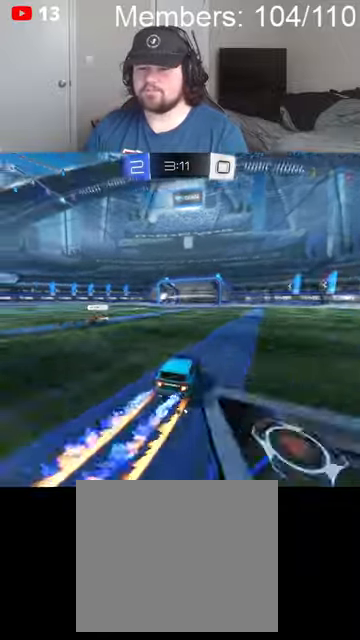
{"buttons": ["B", "R2"], "left_stick": "left", "right_stick": "center", "events": [[67, "L1", "up"], [167, "R2", "down"]]}
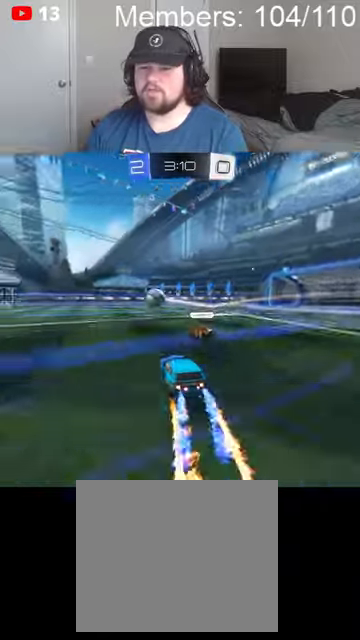
{"buttons": ["B", "R2"], "left_stick": "center", "right_stick": "center", "events": [[500, "left_stick", "center"]]}
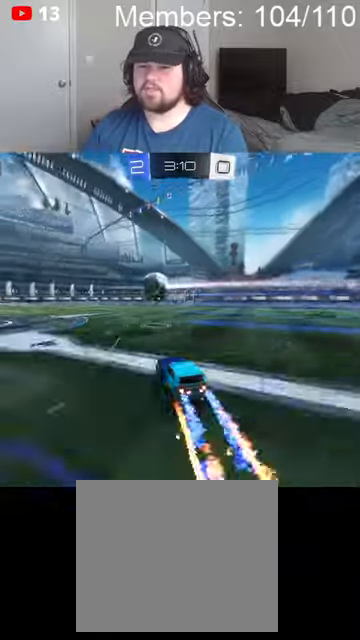
{"buttons": ["B", "R2"], "left_stick": "center", "right_stick": "center", "events": []}
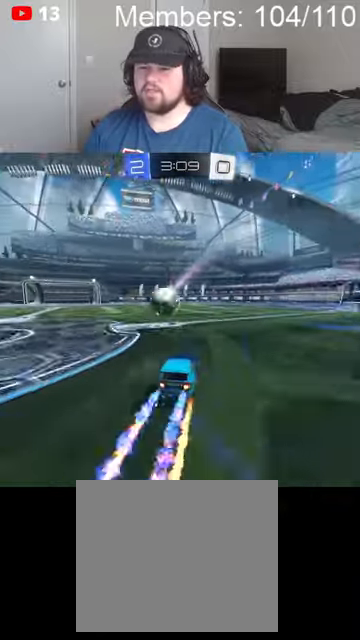
{"buttons": ["B", "R2"], "left_stick": "center", "right_stick": "center", "events": [[300, "left_stick", "left"], [400, "left_stick", "center"]]}
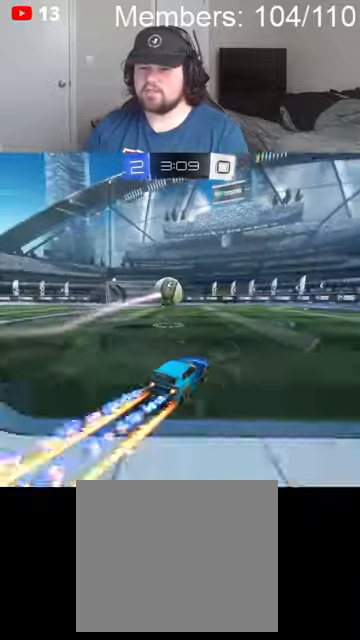
{"buttons": ["B", "R2"], "left_stick": "center", "right_stick": "center", "events": [[300, "left_stick", "left"], [467, "left_stick", "center"]]}
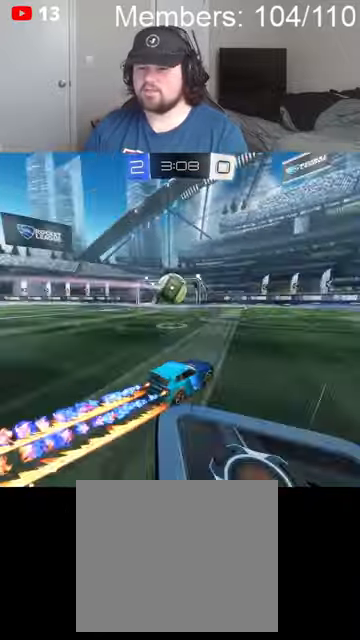
{"buttons": ["B", "R2"], "left_stick": "center", "right_stick": "center", "events": []}
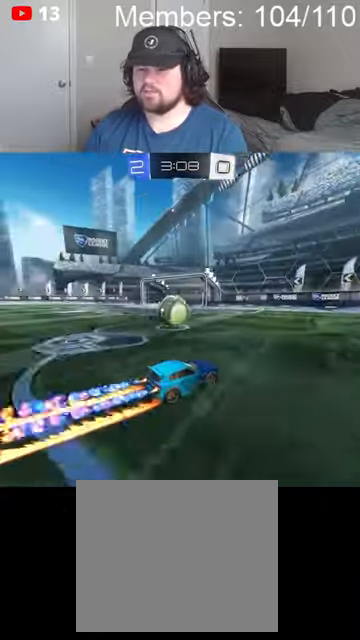
{"buttons": [], "left_stick": "center", "right_stick": "center", "events": [[67, "left_stick", "left"], [167, "left_stick", "center"], [400, "B", "up"], [434, "R2", "up"]]}
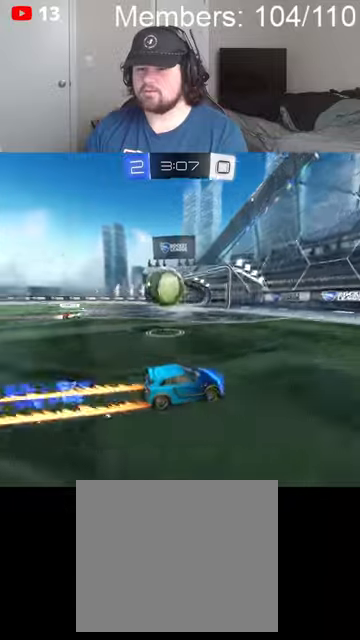
{"buttons": ["A"], "left_stick": "left", "right_stick": "center", "events": [[34, "left_stick", "left"], [267, "L2", "down"], [367, "L2", "up"], [400, "A", "down"]]}
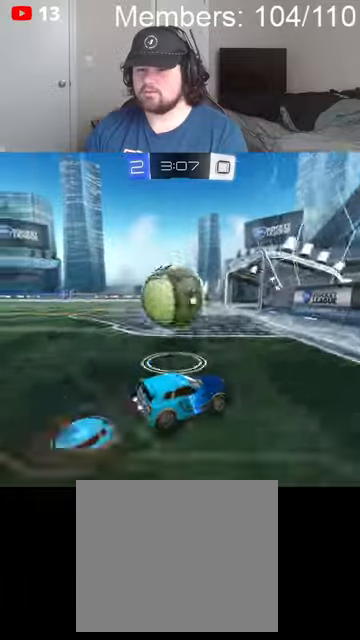
{"buttons": ["R2"], "left_stick": "left", "right_stick": "center", "events": [[34, "A", "up"], [134, "L1", "down"], [234, "L1", "up"], [500, "R2", "down"]]}
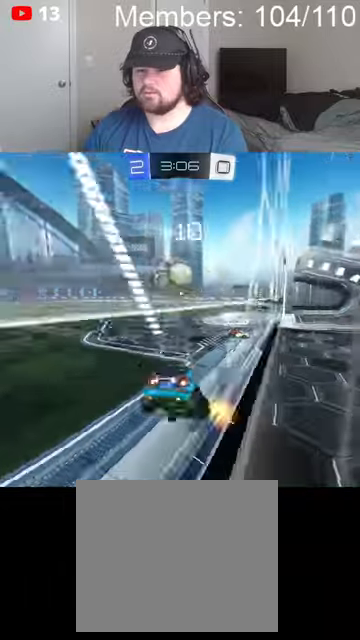
{"buttons": ["B", "R2"], "left_stick": "left", "right_stick": "center", "events": [[34, "B", "down"], [34, "L1", "down"], [134, "L1", "up"]]}
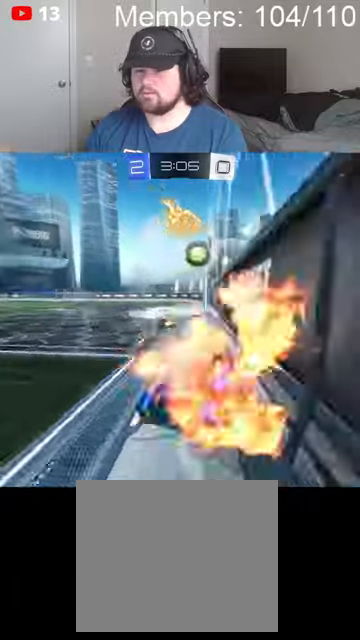
{"buttons": ["B", "R2"], "left_stick": "right", "right_stick": "center", "events": [[200, "left_stick", "center"], [400, "left_stick", "right"]]}
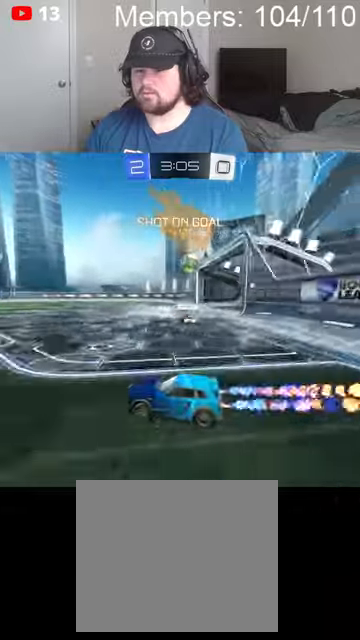
{"buttons": ["B", "R2"], "left_stick": "right", "right_stick": "center", "events": []}
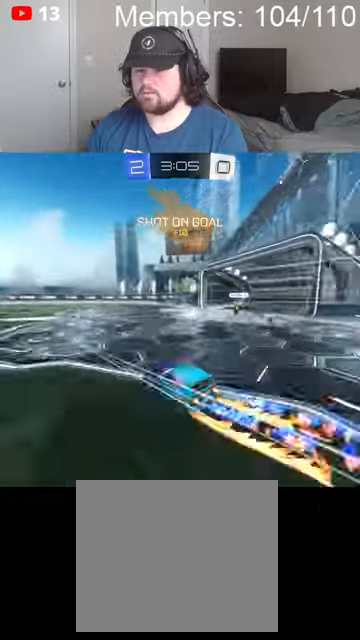
{"buttons": [], "left_stick": "down-left", "right_stick": "center", "events": [[267, "B", "up"], [300, "A", "down"], [400, "R2", "up"], [434, "A", "up"], [434, "left_stick", "down-left"]]}
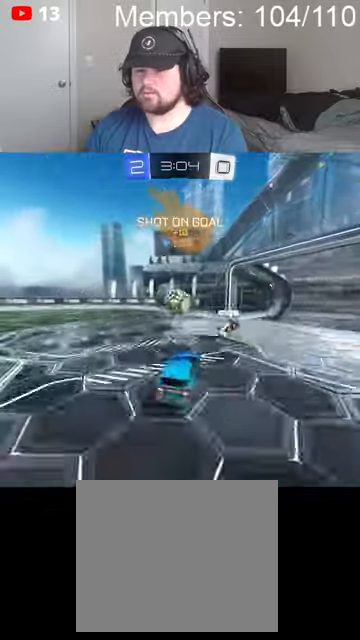
{"buttons": ["A", "B", "L1", "R2"], "left_stick": "up-left", "right_stick": "center", "events": [[300, "R2", "down"], [334, "A", "down"], [334, "L1", "down"], [367, "B", "down"], [367, "left_stick", "left"], [500, "left_stick", "up-left"]]}
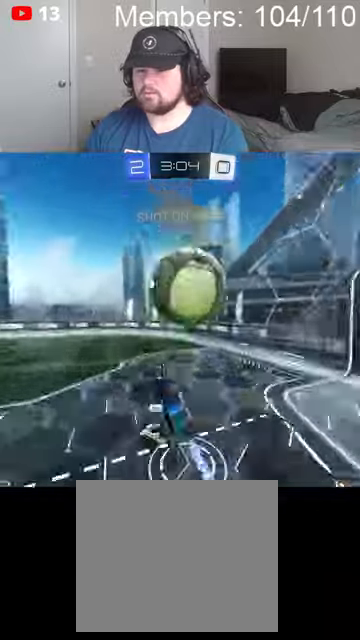
{"buttons": ["R2"], "left_stick": "up-left", "right_stick": "center", "events": [[300, "L1", "up"], [334, "A", "up"], [334, "B", "up"]]}
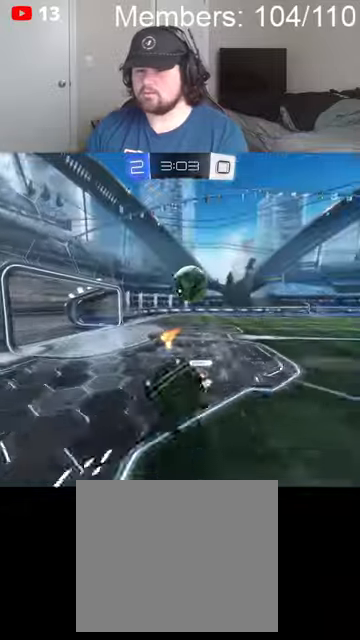
{"buttons": ["B", "R2"], "left_stick": "left", "right_stick": "center", "events": [[200, "left_stick", "left"], [300, "B", "down"]]}